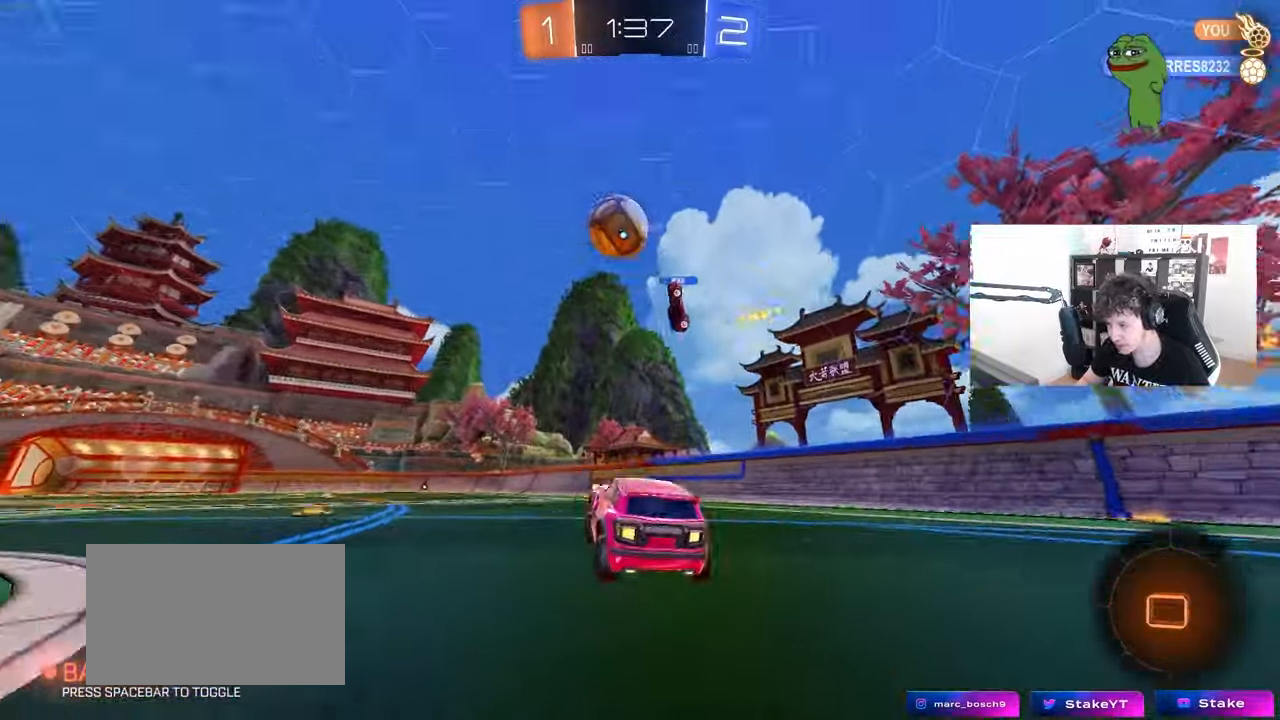
Gameplay with keyboard and mouse; each line is a JSON object with the keys and mouse buttons held at the frame after it. "events" lists presses ("down") and releases ("up") of "1", "2", "3", "4", "5", "a", "alt", "c", "caps_lock", "ctrl", "d", "e", "f", "g", "q", "r", "s", "shift", "space", "t", "tab", "v", "w", "x", "z", "mouse_left", "mouse_wheel" and "mouse_right" between this image and that frame as [ms after this image, input, new state], when the widget could be followed in between. "mouse_left", "mouse_wheel", "mouse_right" = the "left", "wheel", "right" buttons of the "mouse" list. No other keys are recorded. "wheel" means that the mouse wheel is clicked or scrolled. "mouse_move" is the direction in which the mouse moves at that frame (one of eight, or "still"), when it could be read.
{"keys": ["d", "w"], "mouse": ["left", "right"], "mouse_move": "still", "events": [[100, "space", "down"], [150, "a", "down"], [150, "w", "down"], [250, "space", "up"], [383, "a", "up"], [383, "d", "down"], [433, "mouse_left", "down"], [433, "mouse_right", "down"]]}
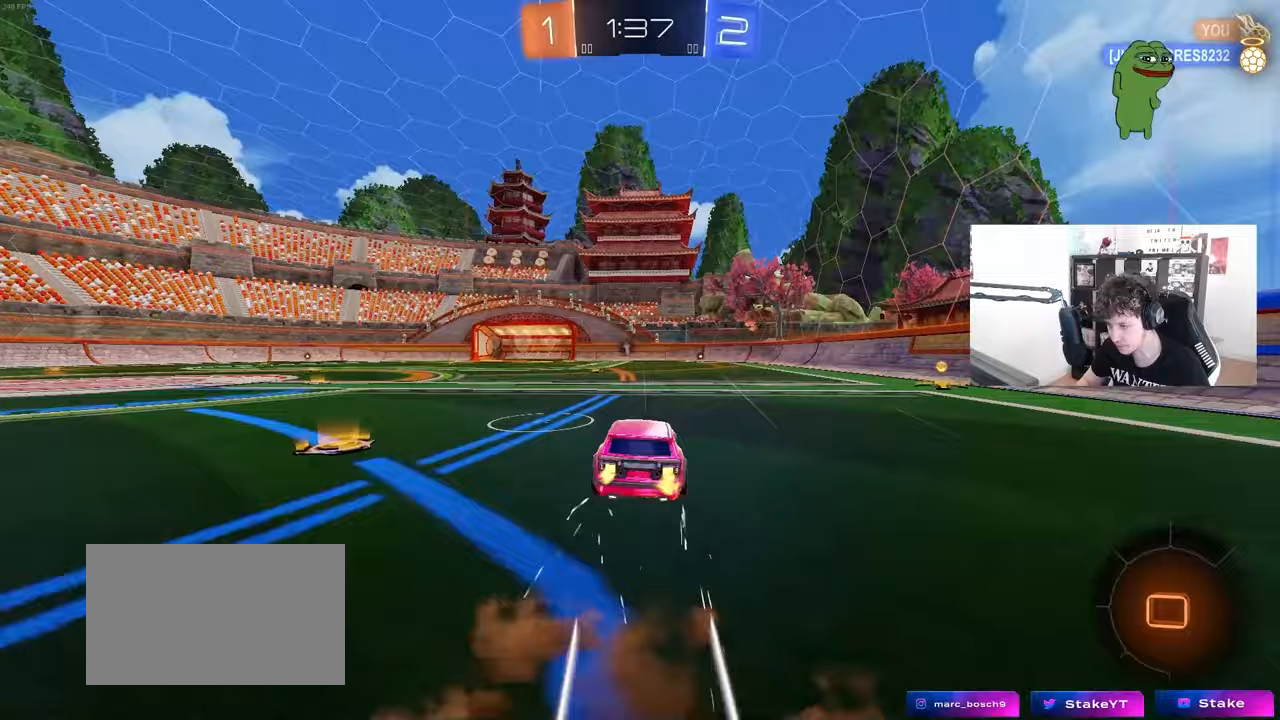
{"keys": ["a", "s", "shift"], "mouse": [], "mouse_move": "still", "events": [[33, "a", "down"], [33, "d", "up"], [33, "mouse_right", "up"], [33, "shift", "down"], [267, "mouse_right", "down"], [350, "mouse_right", "up"], [400, "mouse_left", "up"], [400, "s", "down"], [400, "w", "up"]]}
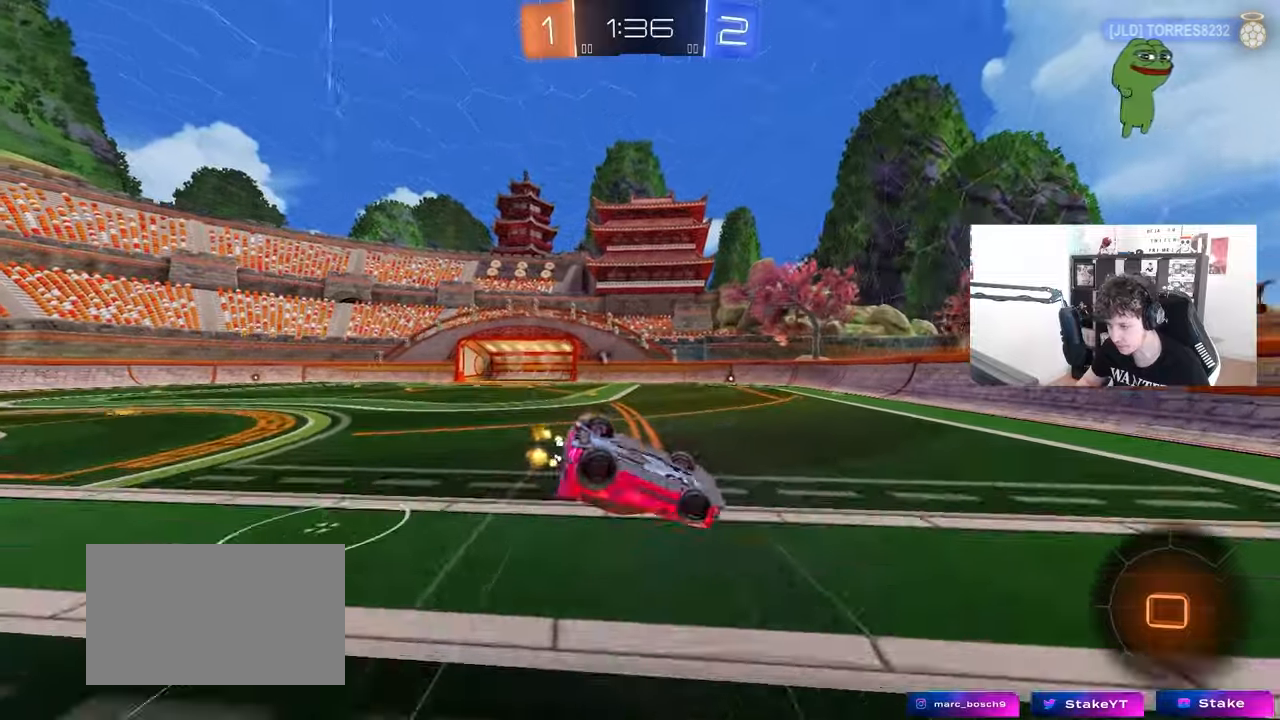
{"keys": ["a", "s", "space"], "mouse": [], "mouse_move": "still", "events": [[83, "s", "up"], [233, "shift", "up"], [317, "space", "down"], [367, "s", "down"]]}
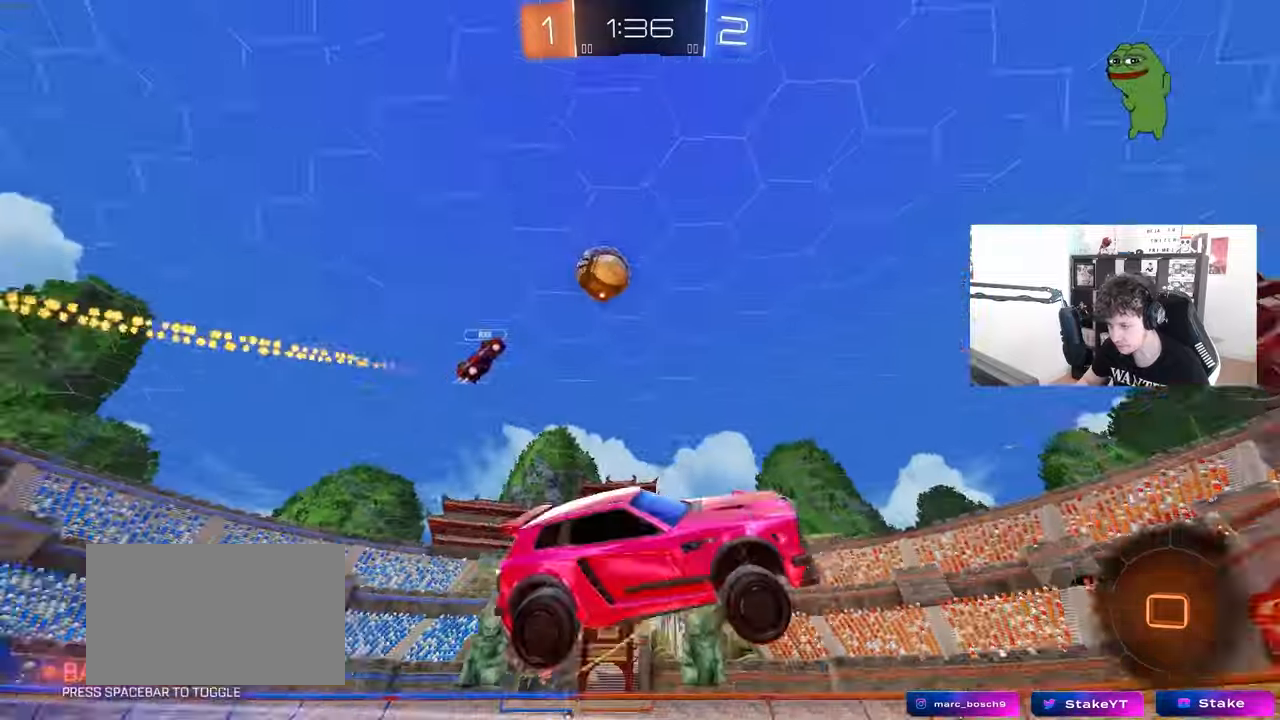
{"keys": ["w"], "mouse": [], "mouse_move": "still", "events": [[17, "space", "up"], [100, "a", "up"], [100, "s", "up"], [433, "w", "down"]]}
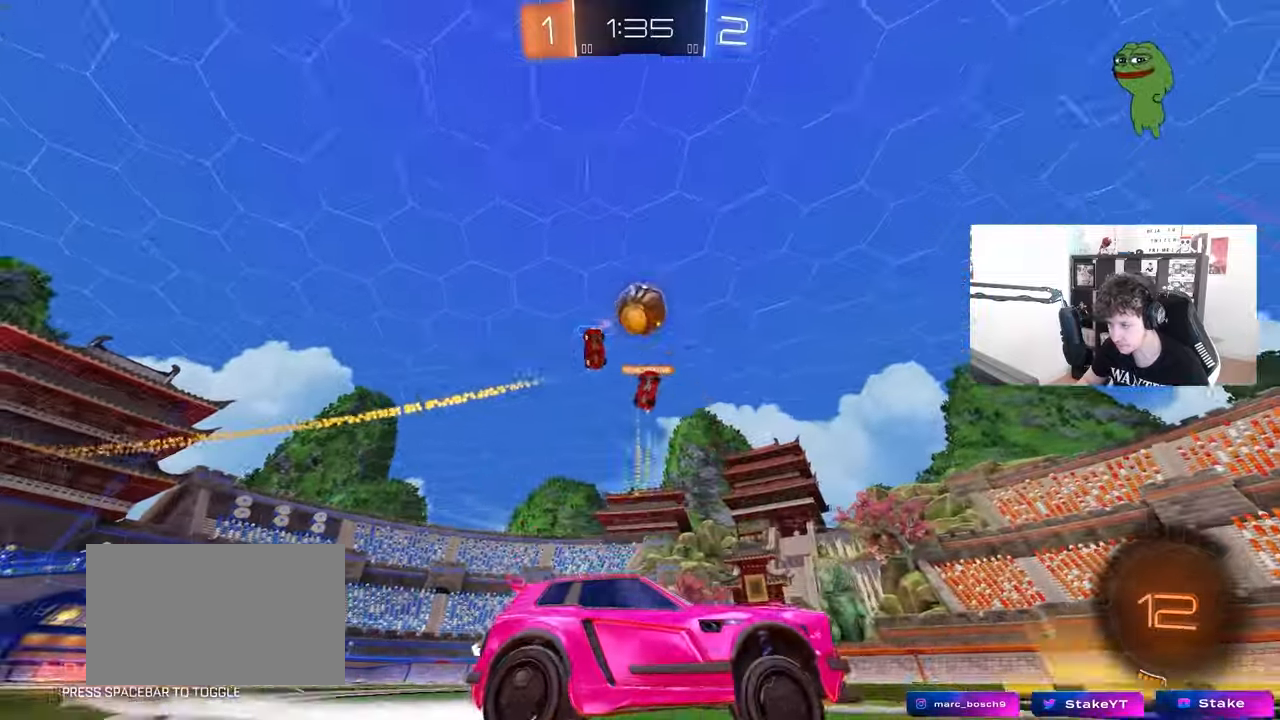
{"keys": ["d", "space", "w"], "mouse": [], "mouse_move": "still", "events": [[450, "d", "down"], [500, "space", "down"]]}
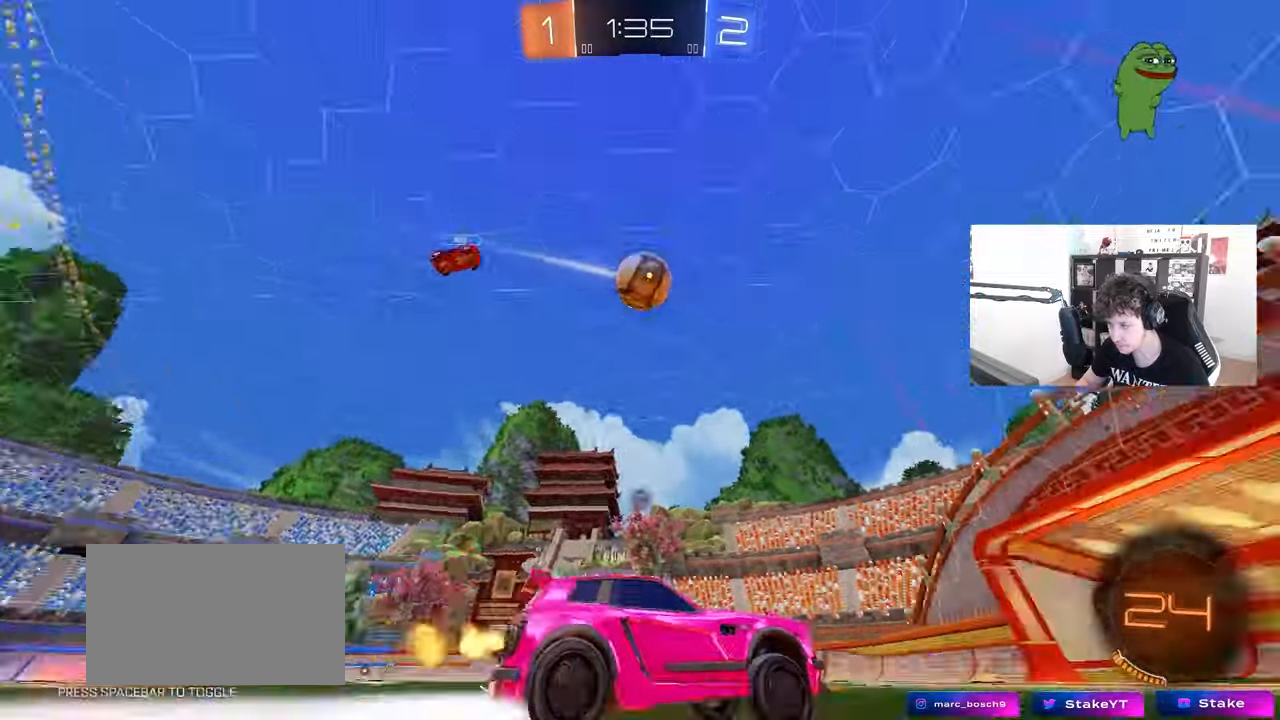
{"keys": ["d", "space", "w"], "mouse": ["left"], "mouse_move": "still", "events": [[83, "shift", "down"], [183, "mouse_left", "down"], [183, "shift", "up"], [183, "space", "up"], [367, "space", "down"]]}
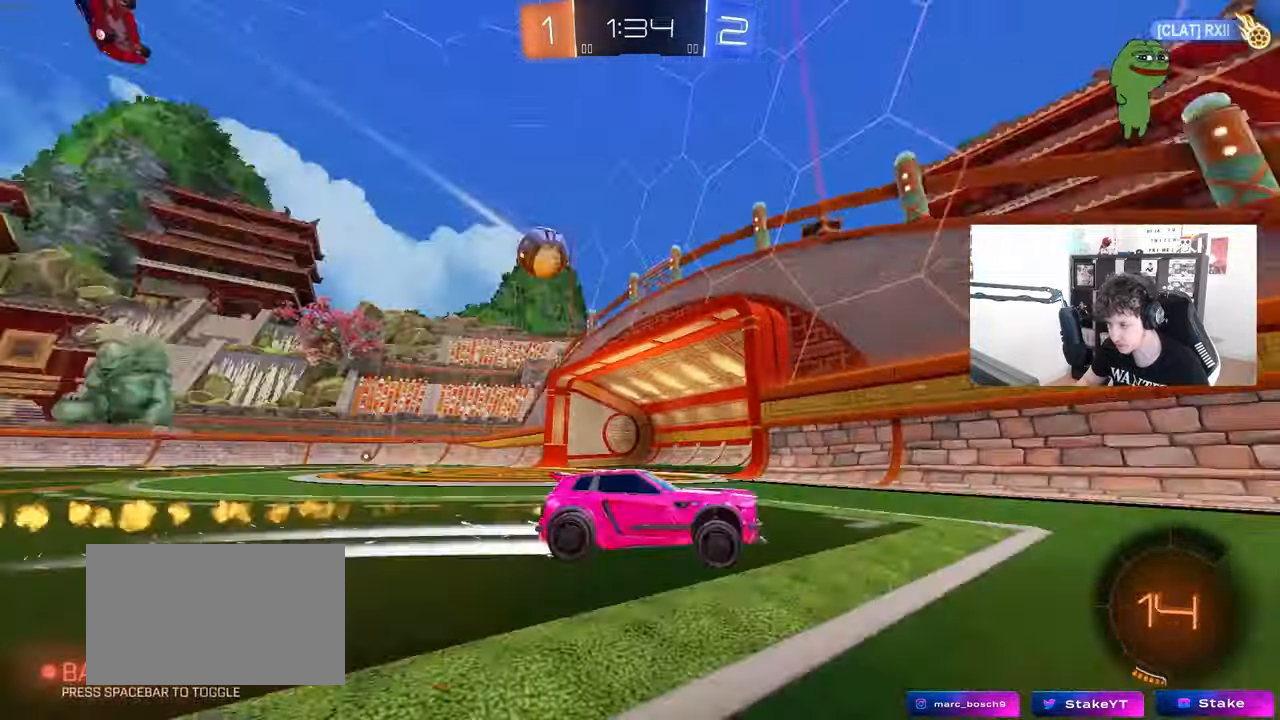
{"keys": ["d", "shift", "w"], "mouse": [], "mouse_move": "still", "events": [[50, "mouse_left", "up"], [50, "space", "up"], [483, "shift", "down"]]}
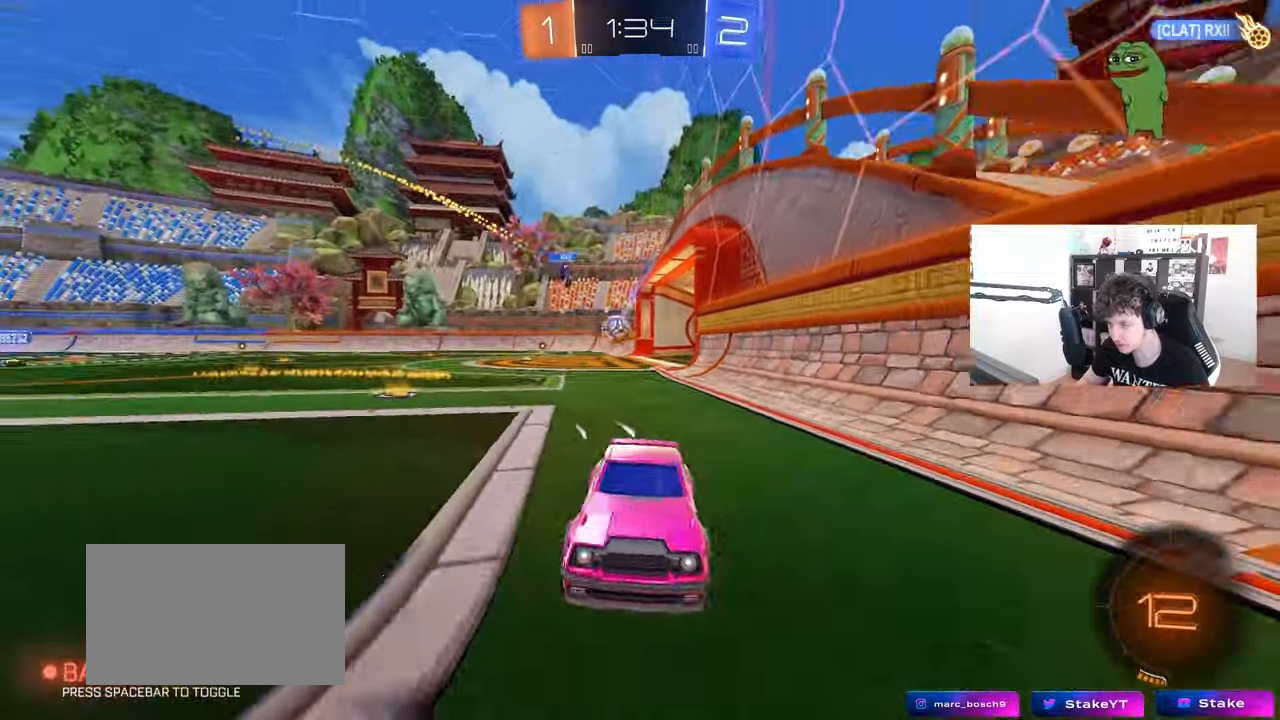
{"keys": ["d", "shift", "w"], "mouse": [], "mouse_move": "still", "events": [[67, "shift", "up"], [167, "a", "down"], [167, "shift", "down"], [217, "a", "up"], [300, "shift", "up"], [500, "shift", "down"]]}
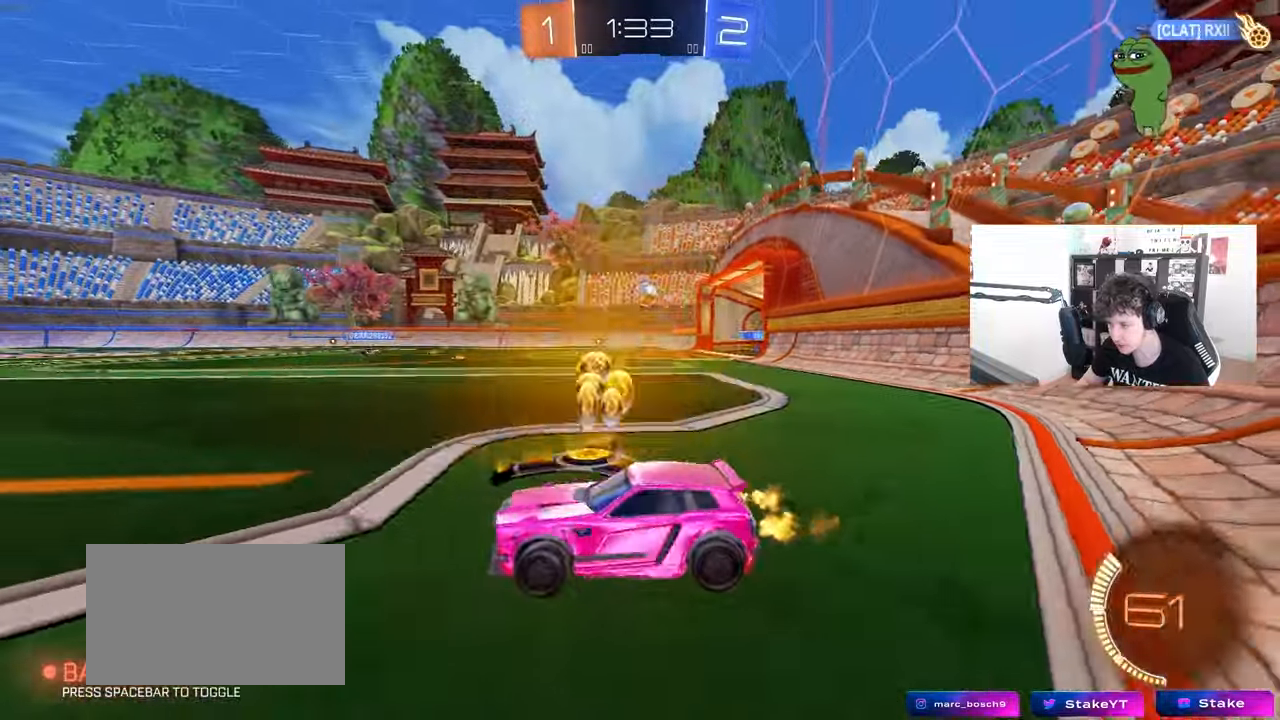
{"keys": ["w"], "mouse": ["left"], "mouse_move": "still", "events": [[50, "shift", "up"], [83, "mouse_left", "down"], [417, "d", "up"]]}
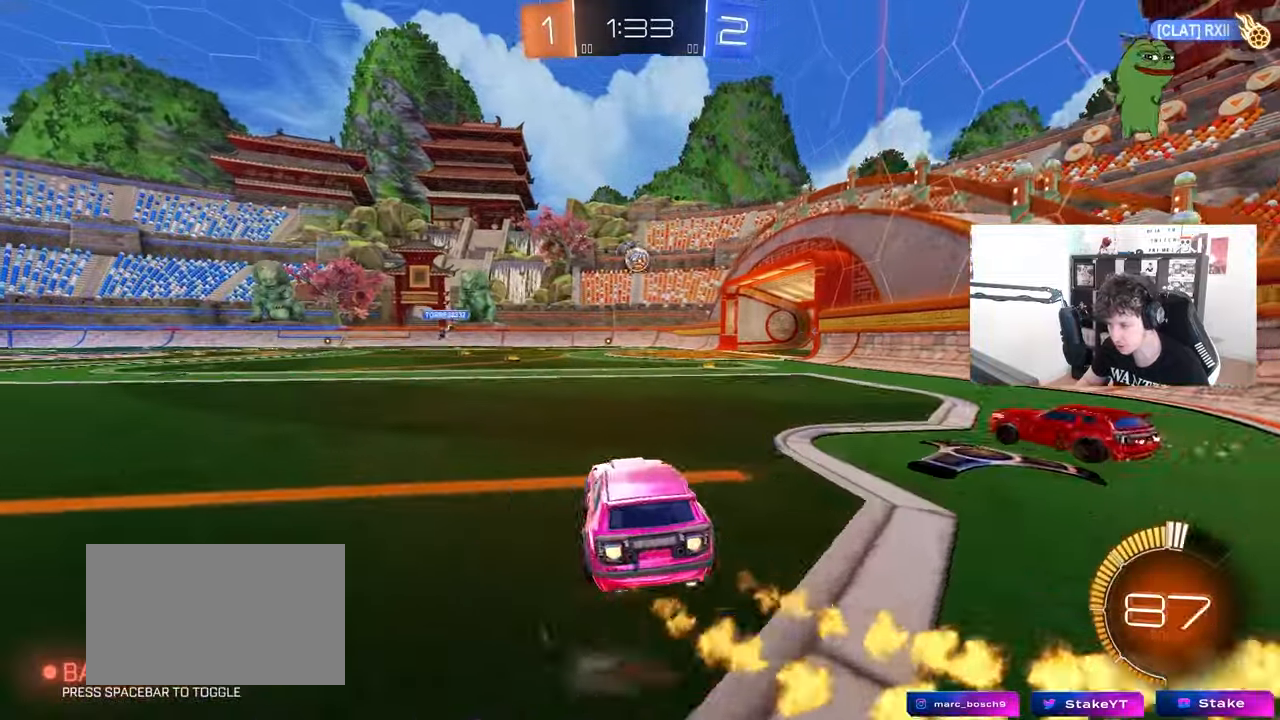
{"keys": ["w"], "mouse": ["left"], "mouse_move": "still", "events": [[200, "d", "down"], [283, "d", "up"]]}
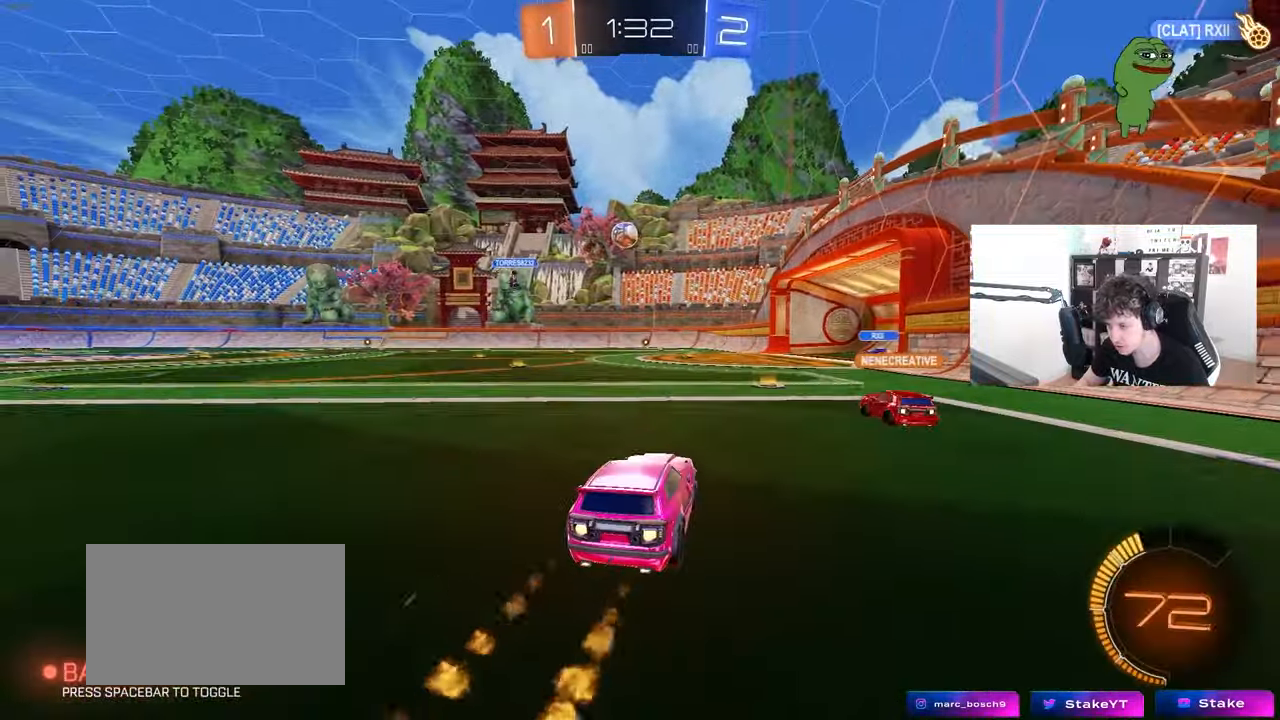
{"keys": ["w"], "mouse": ["left"], "mouse_move": "still", "events": []}
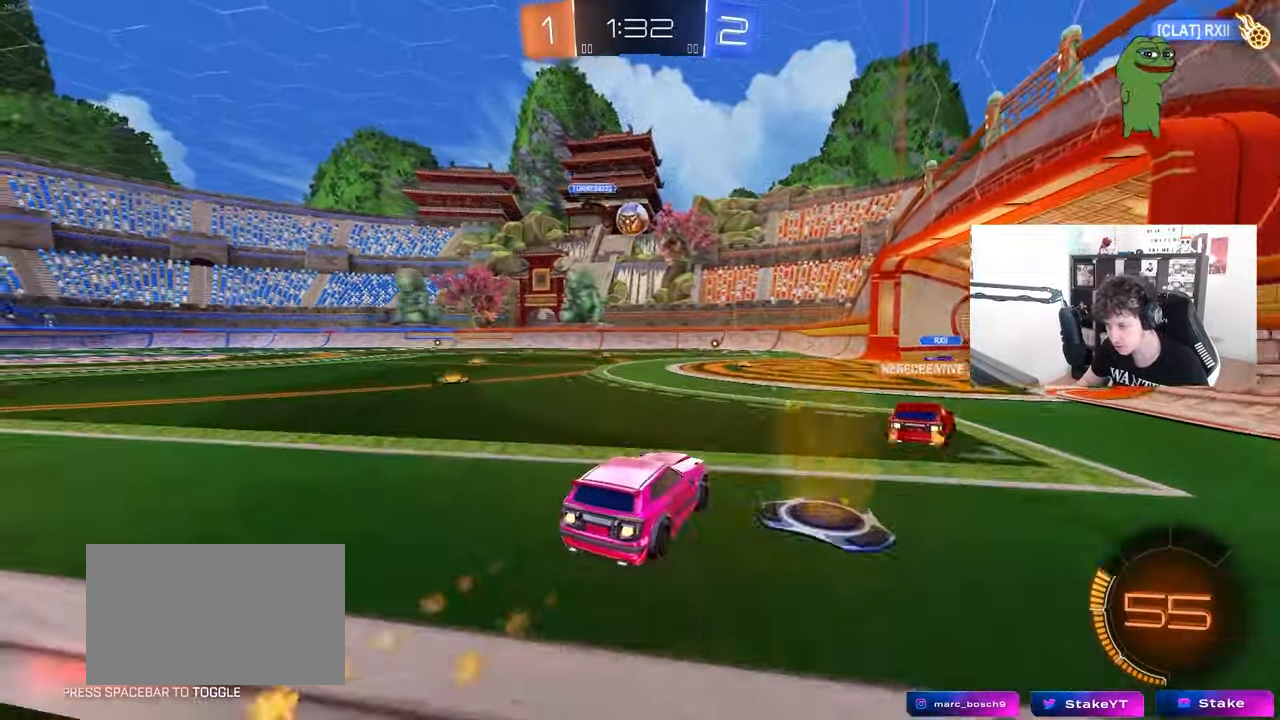
{"keys": [], "mouse": [], "mouse_move": "still", "events": [[33, "d", "down"], [133, "mouse_left", "up"], [267, "d", "up"], [500, "w", "up"]]}
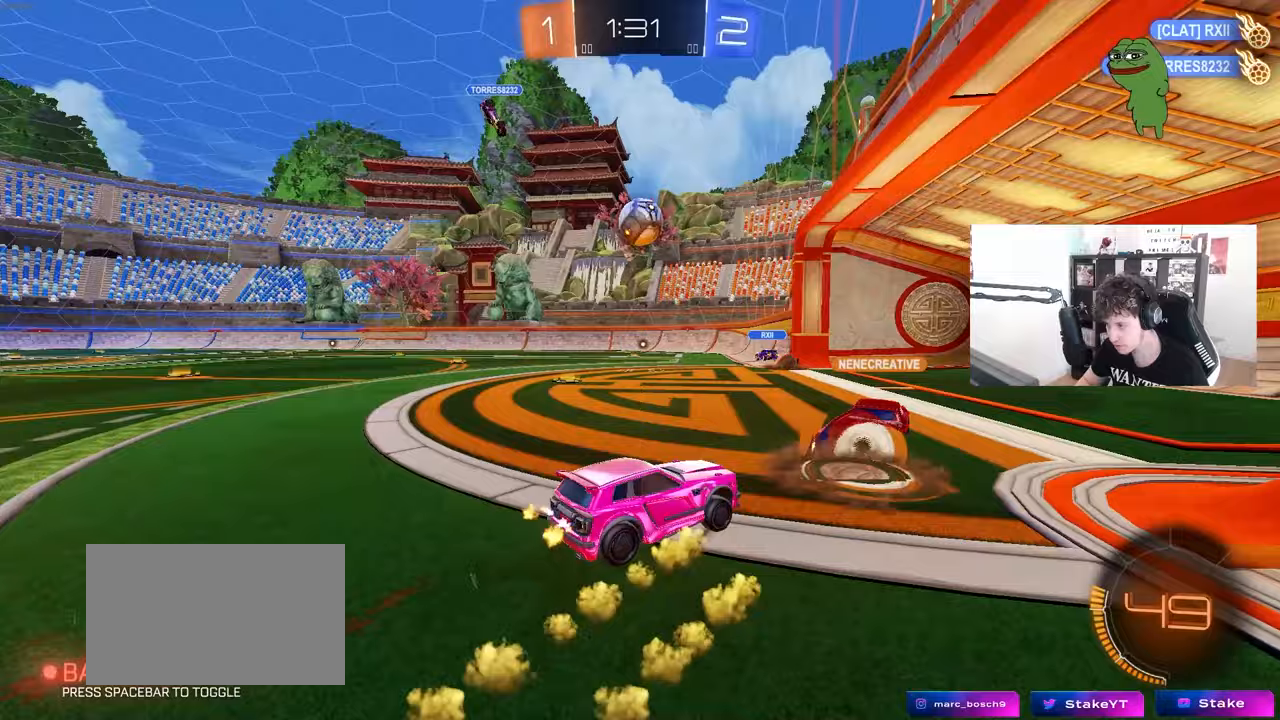
{"keys": ["a"], "mouse": [], "mouse_move": "still", "events": [[100, "s", "down"], [200, "a", "down"], [333, "s", "up"]]}
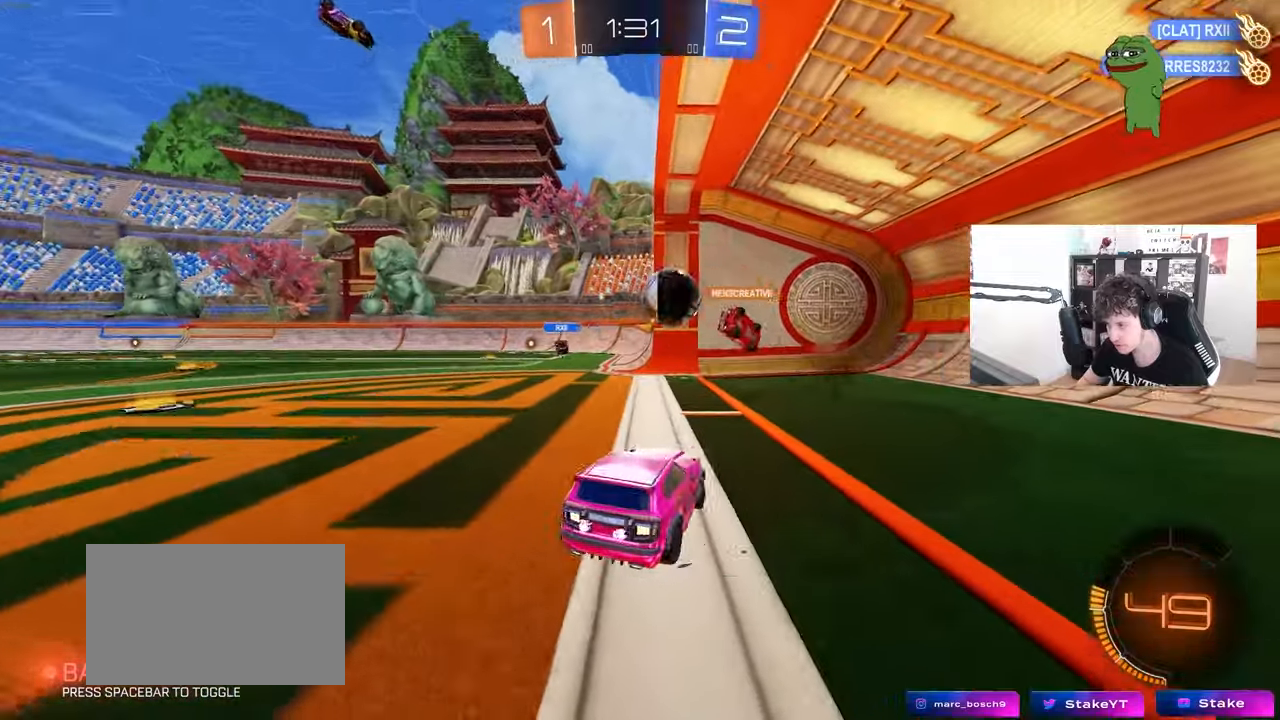
{"keys": ["s", "space"], "mouse": ["right"], "mouse_move": "up-right", "events": [[33, "a", "up"], [350, "s", "down"], [450, "space", "down"], [500, "mouse_right", "down"]]}
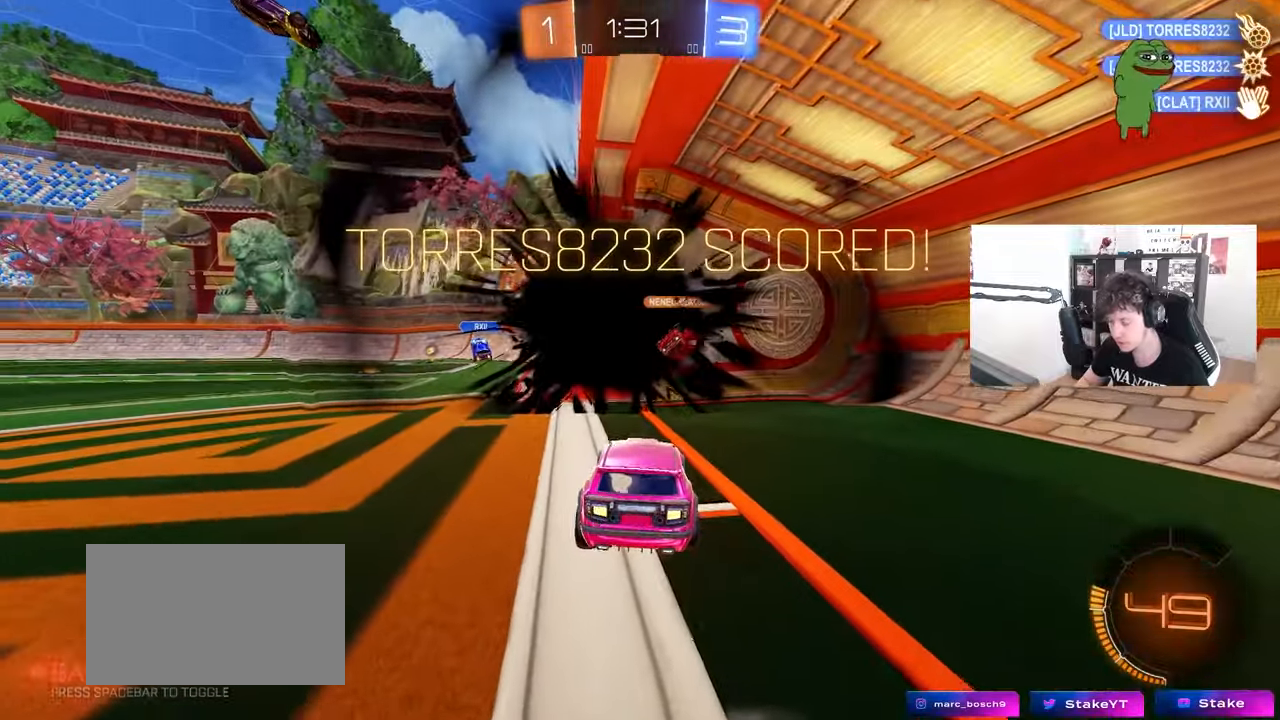
{"keys": ["s"], "mouse": ["right"], "mouse_move": "still", "events": [[83, "mouse_right", "up"], [83, "space", "up"], [183, "mouse_right", "down"]]}
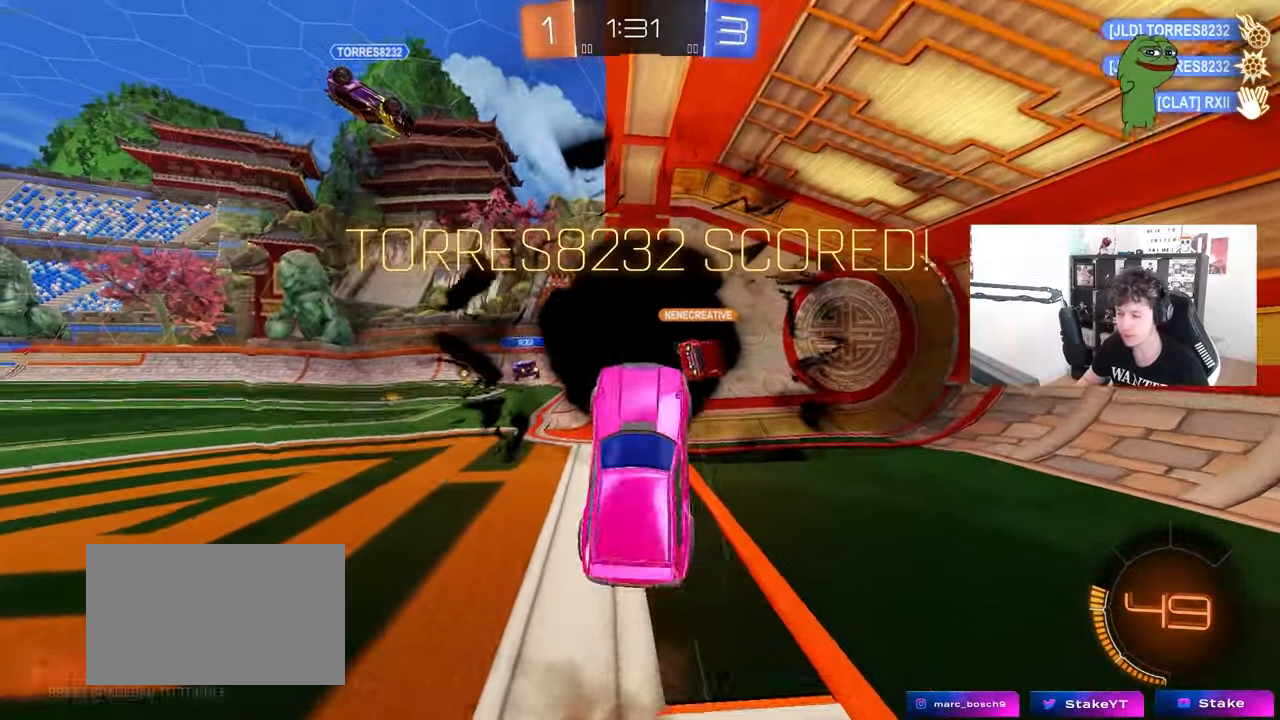
{"keys": ["tab"], "mouse": ["left"], "mouse_move": "still", "events": [[17, "space", "down"], [67, "mouse_right", "up"], [150, "space", "up"], [200, "mouse_left", "down"], [200, "s", "up"], [333, "tab", "down"]]}
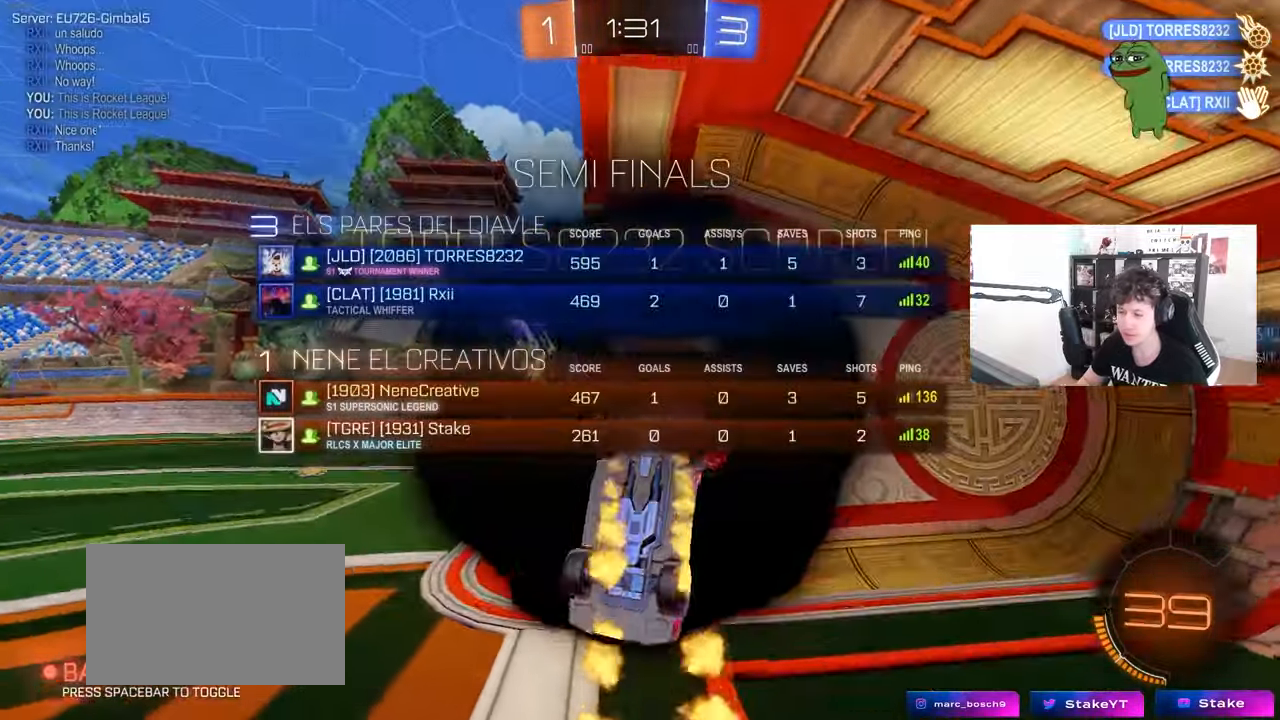
{"keys": [], "mouse": ["right"], "mouse_move": "up-right", "events": [[117, "tab", "up"], [217, "mouse_left", "up"], [450, "mouse_right", "down"]]}
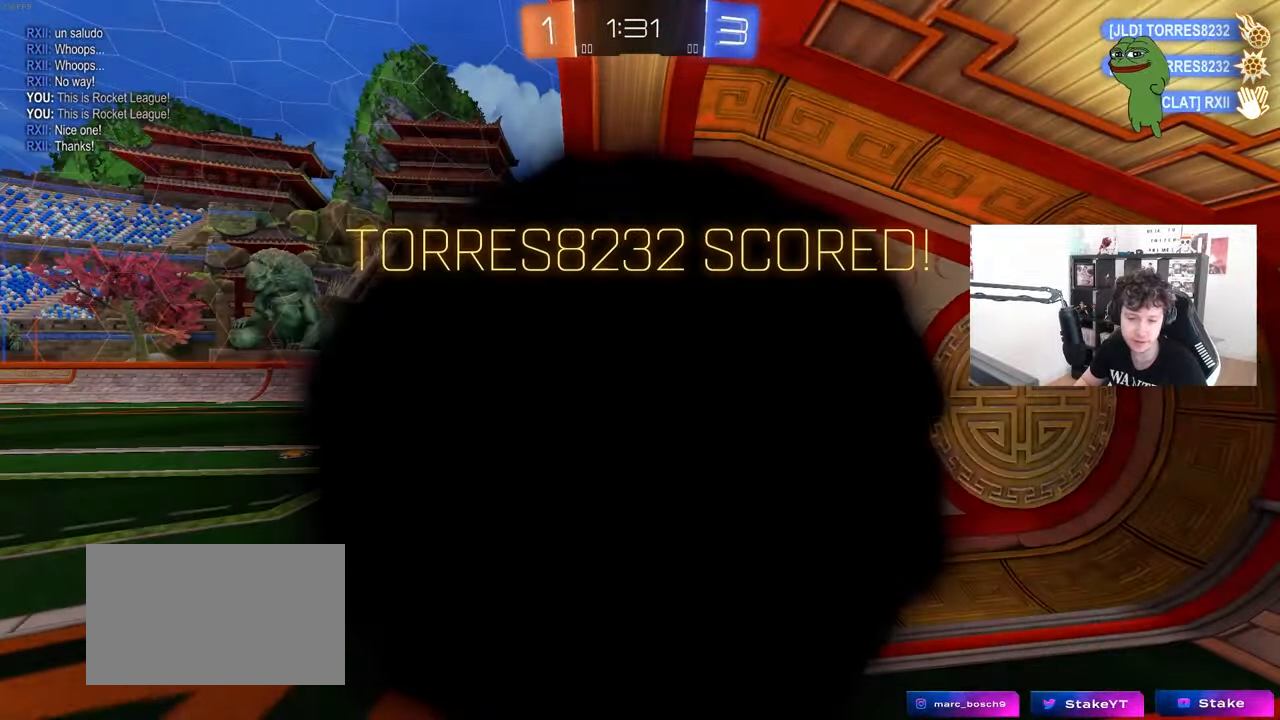
{"keys": [], "mouse": [], "mouse_move": "still", "events": [[133, "mouse_right", "up"], [233, "mouse_right", "down"], [417, "mouse_right", "up"]]}
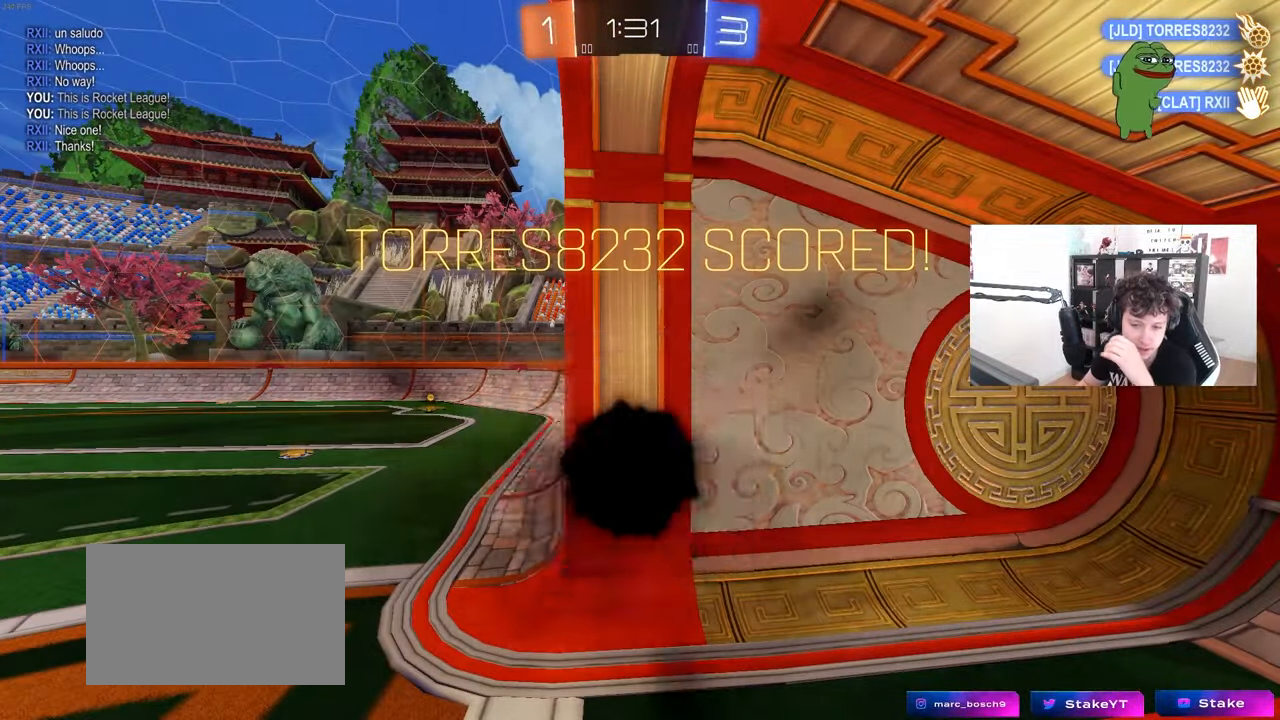
{"keys": [], "mouse": [], "mouse_move": "still", "events": []}
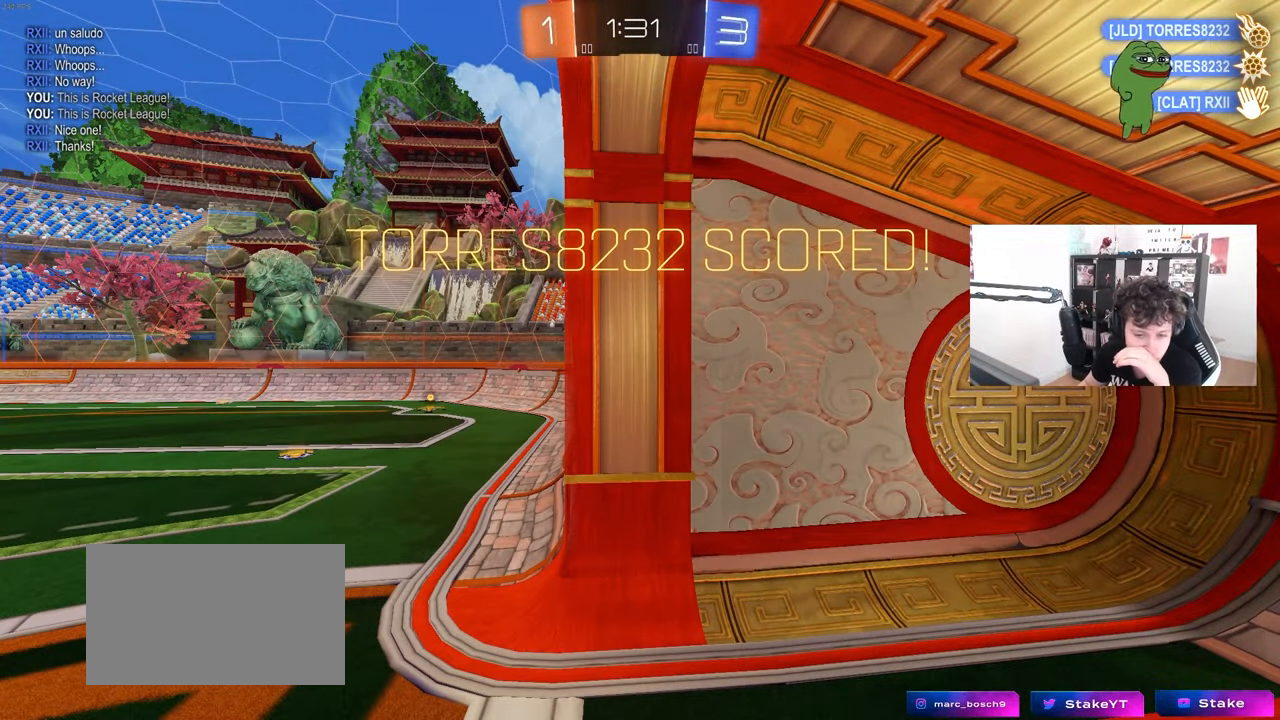
{"keys": [], "mouse": ["right"], "mouse_move": "still", "events": [[450, "mouse_right", "down"]]}
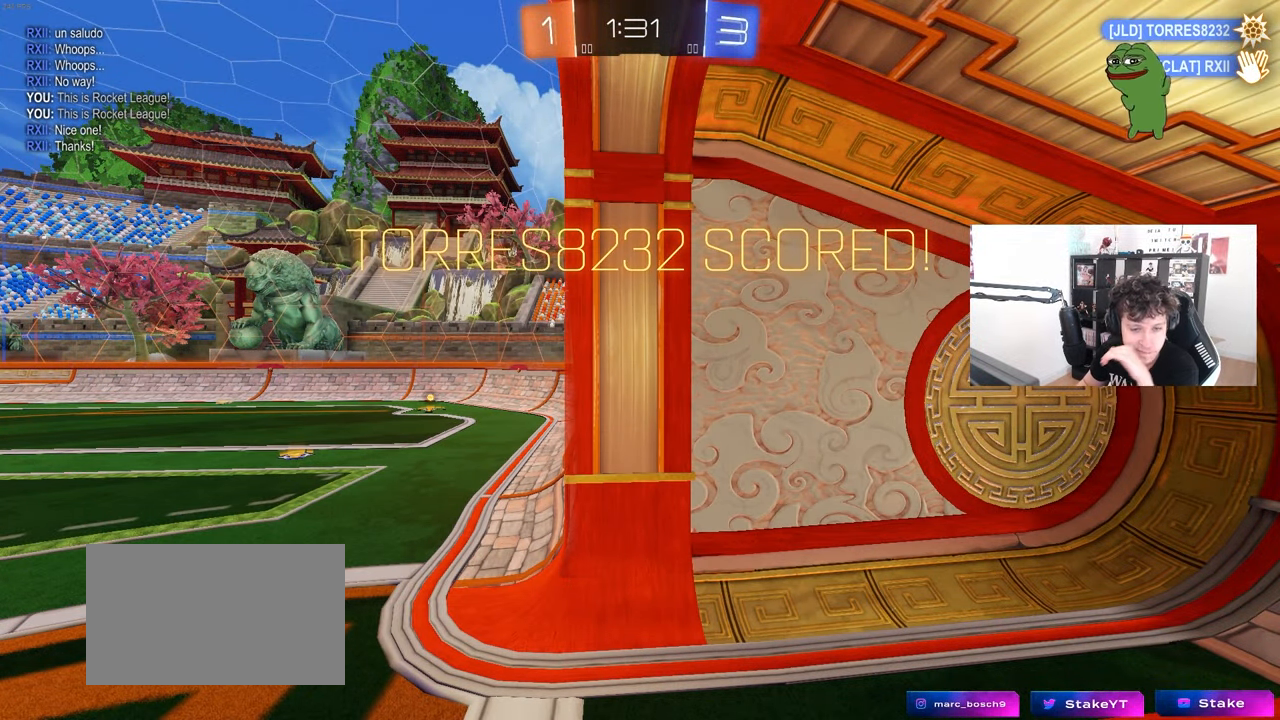
{"keys": [], "mouse": [], "mouse_move": "still", "events": [[133, "mouse_right", "up"], [183, "mouse_right", "down"], [367, "mouse_right", "up"]]}
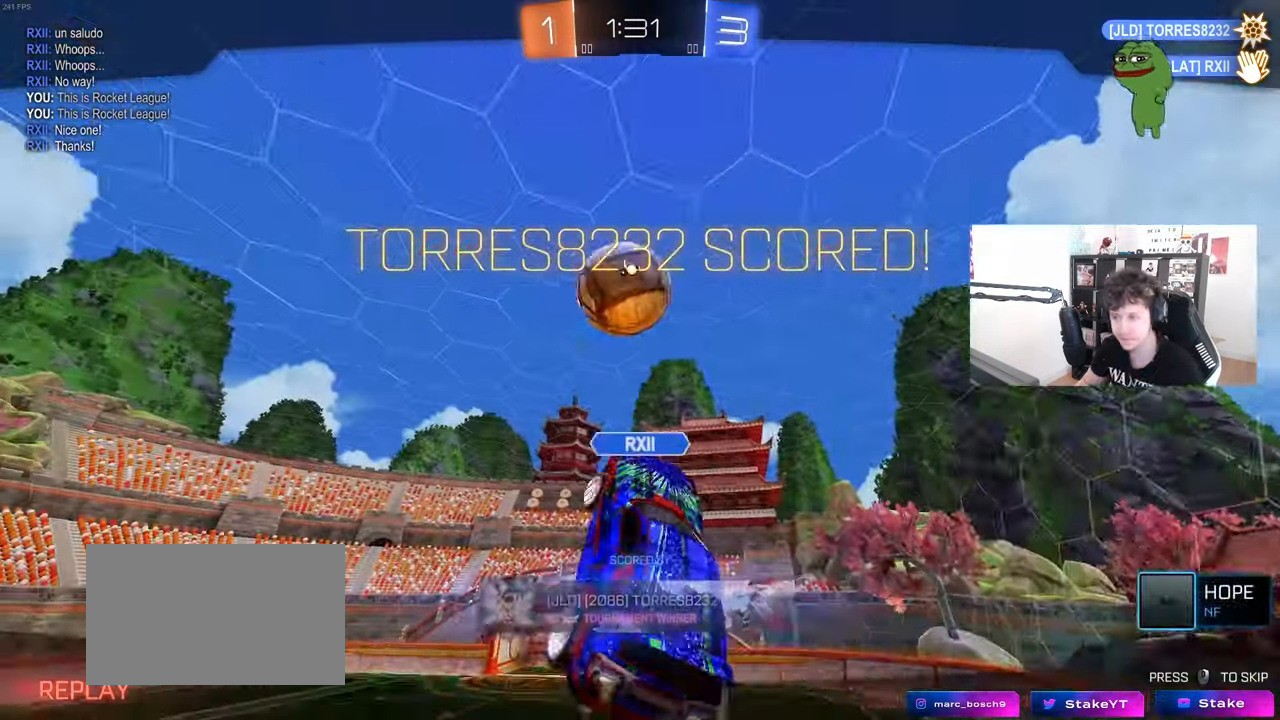
{"keys": [], "mouse": [], "mouse_move": "still", "events": []}
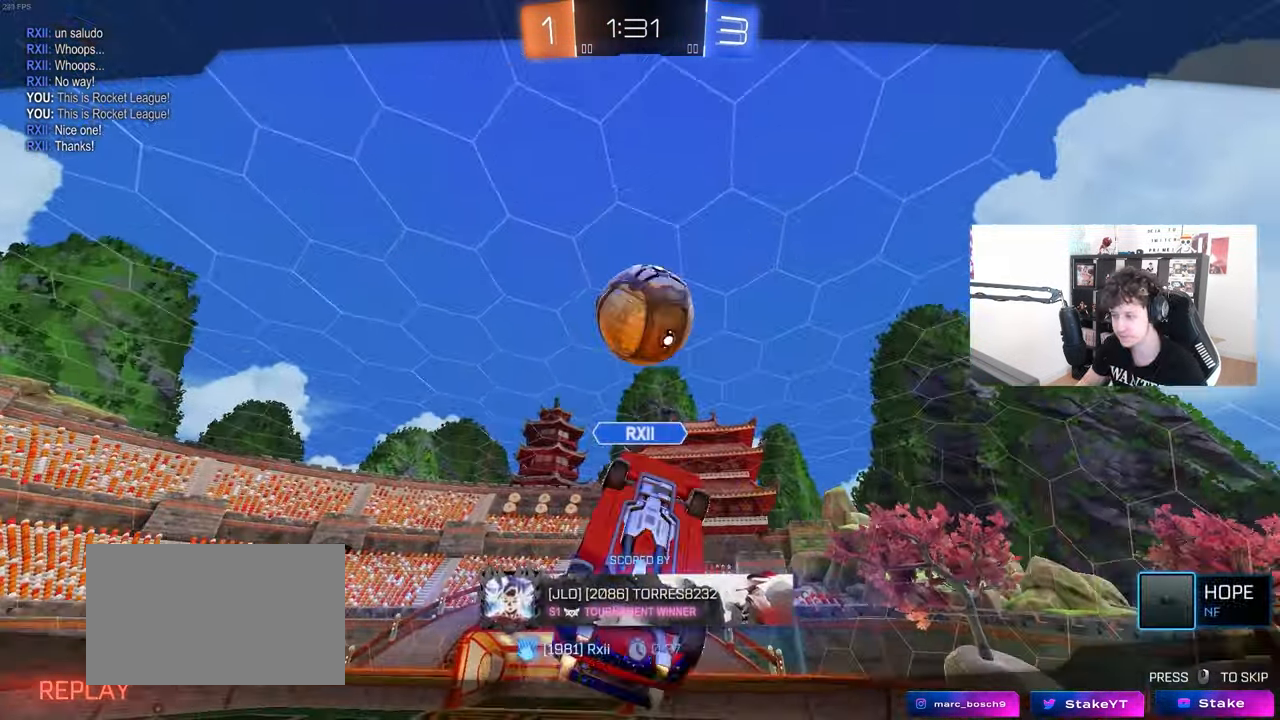
{"keys": [], "mouse": [], "mouse_move": "still", "events": []}
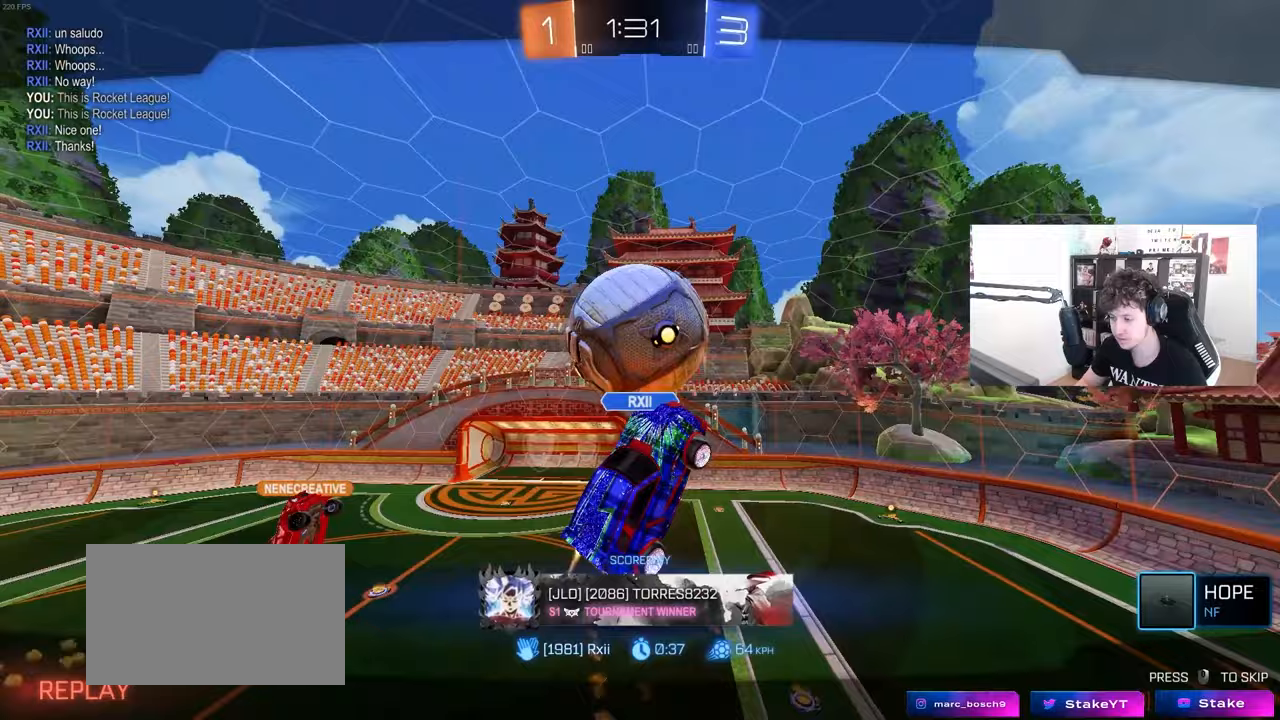
{"keys": [], "mouse": [], "mouse_move": "still", "events": []}
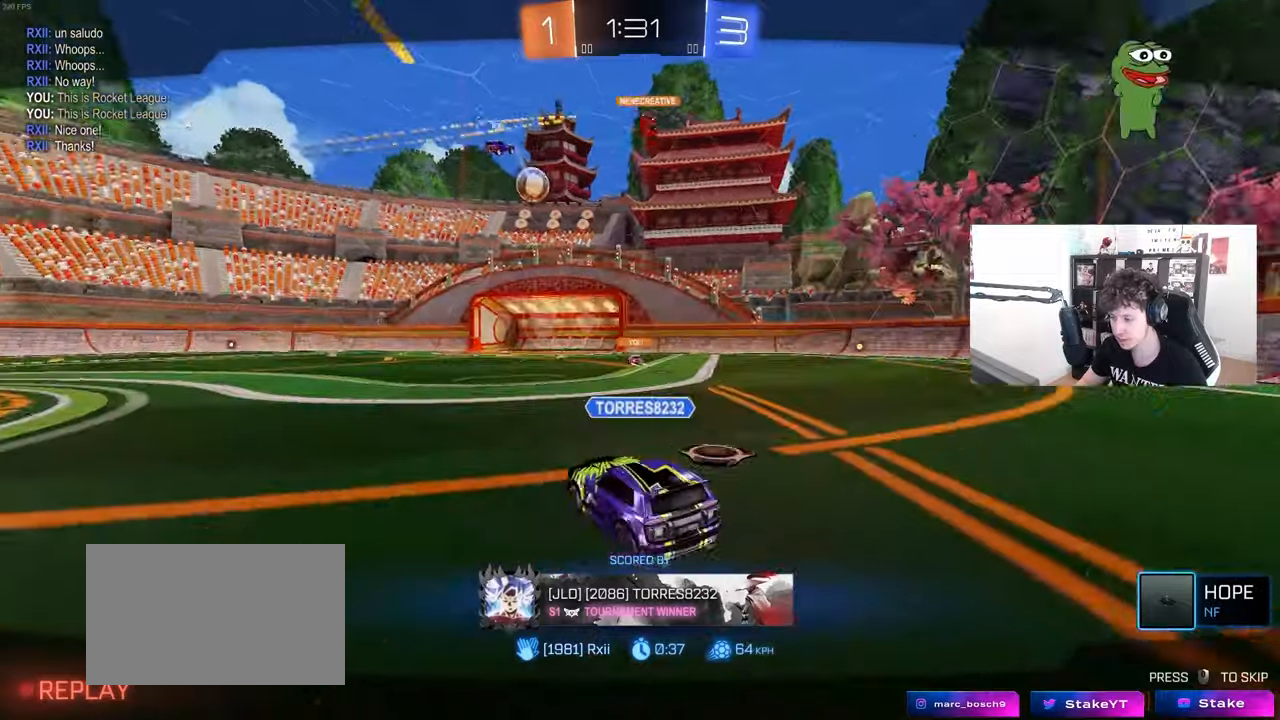
{"keys": [], "mouse": [], "mouse_move": "still", "events": []}
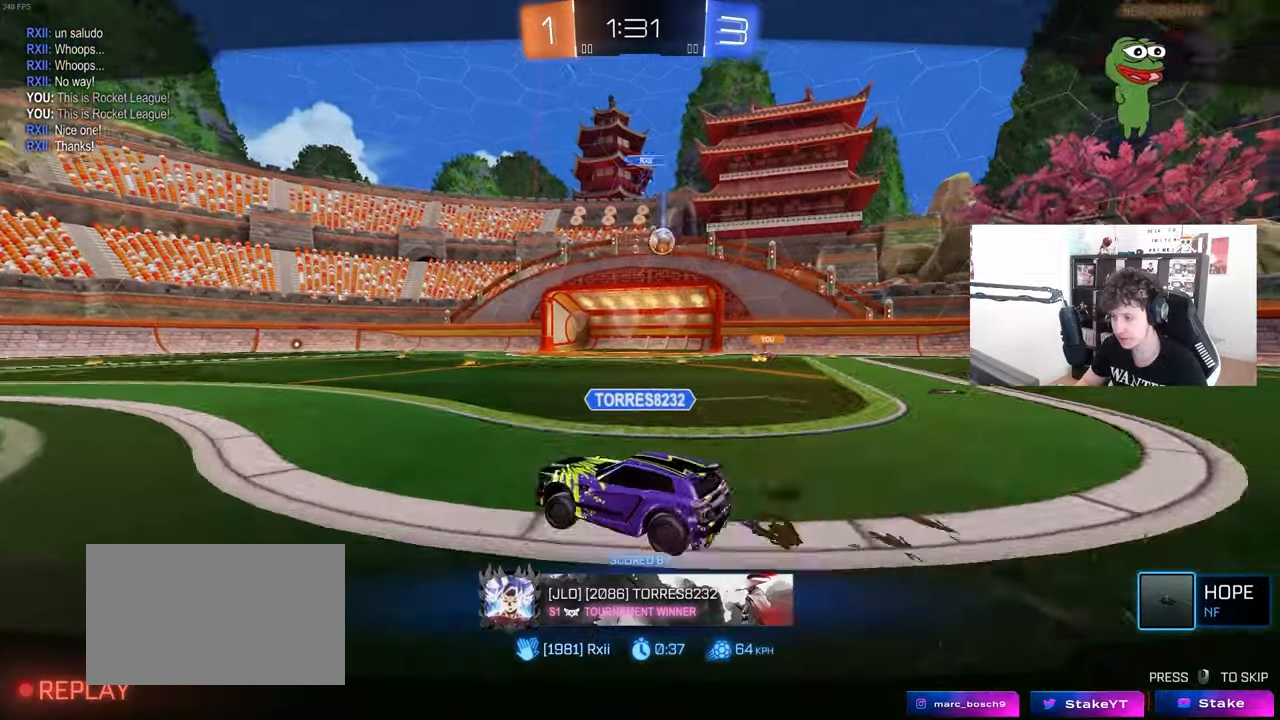
{"keys": [], "mouse": ["right"], "mouse_move": "still", "events": [[350, "mouse_right", "down"]]}
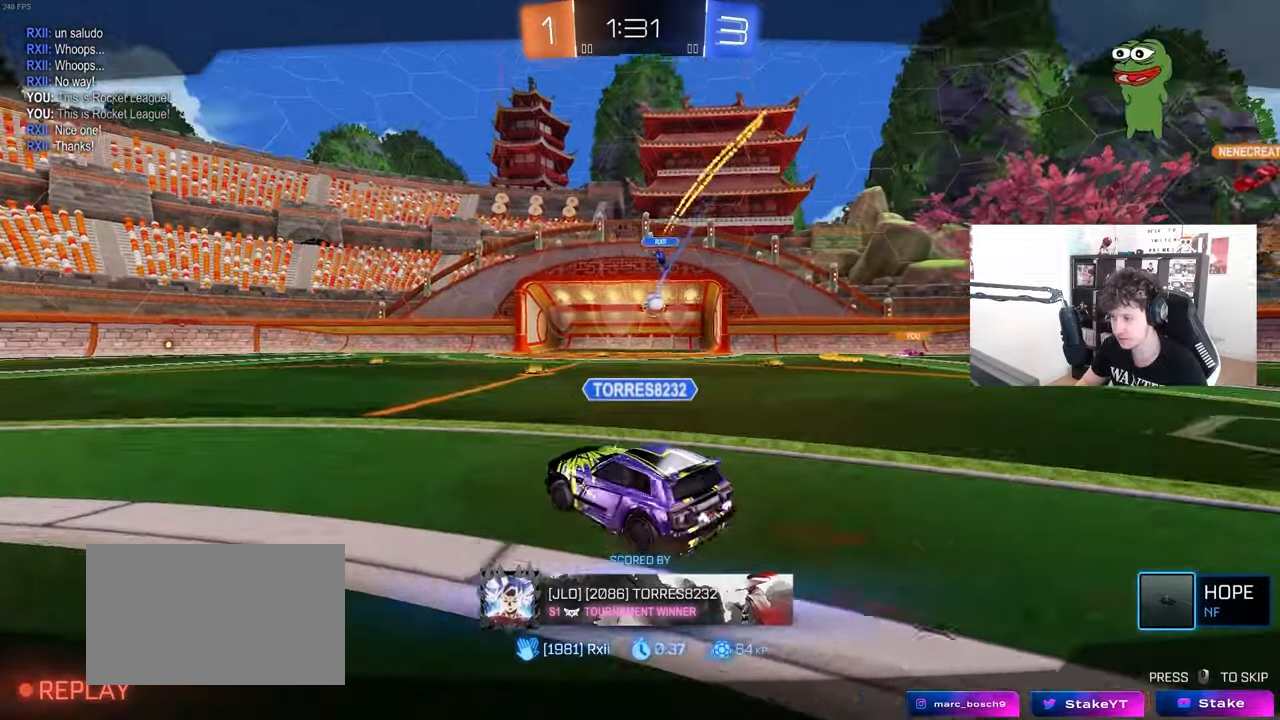
{"keys": [], "mouse": ["right"], "mouse_move": "still", "events": [[33, "mouse_right", "up"], [83, "mouse_right", "down"], [267, "mouse_right", "up"], [317, "mouse_right", "down"]]}
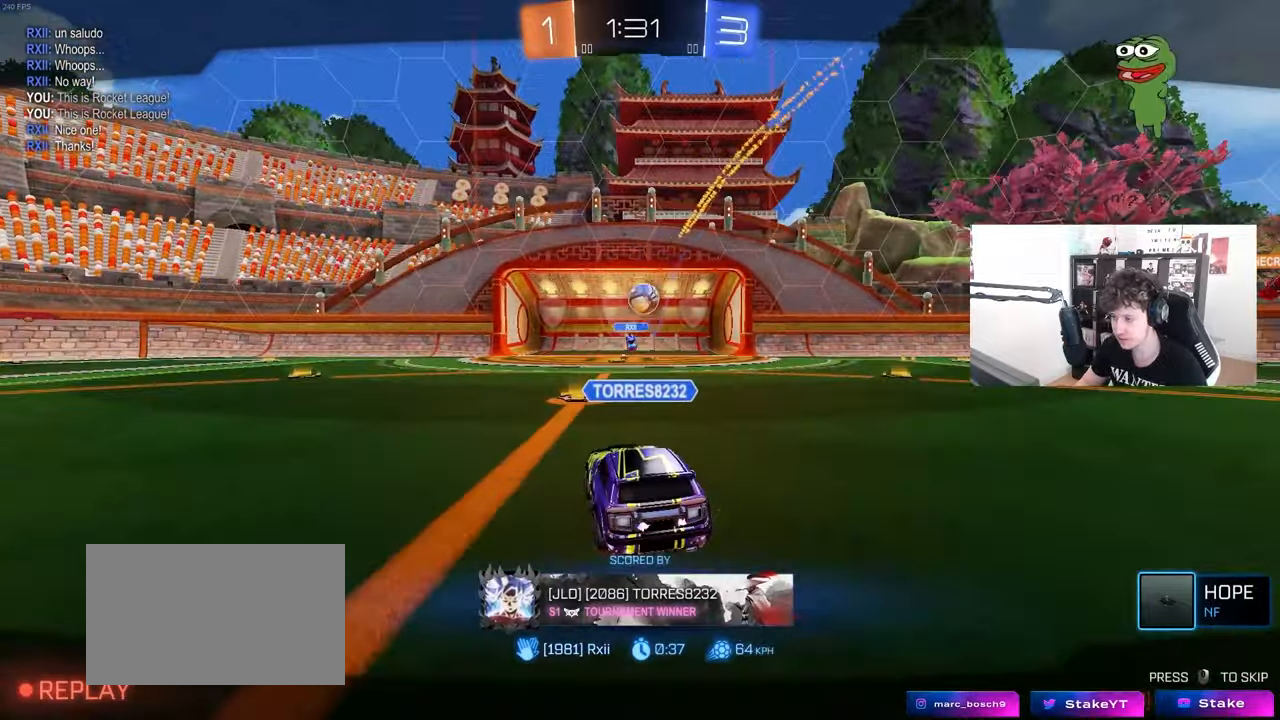
{"keys": [], "mouse": ["right"], "mouse_move": "still", "events": [[50, "mouse_right", "up"], [150, "mouse_right", "down"], [333, "mouse_right", "up"], [383, "mouse_right", "down"]]}
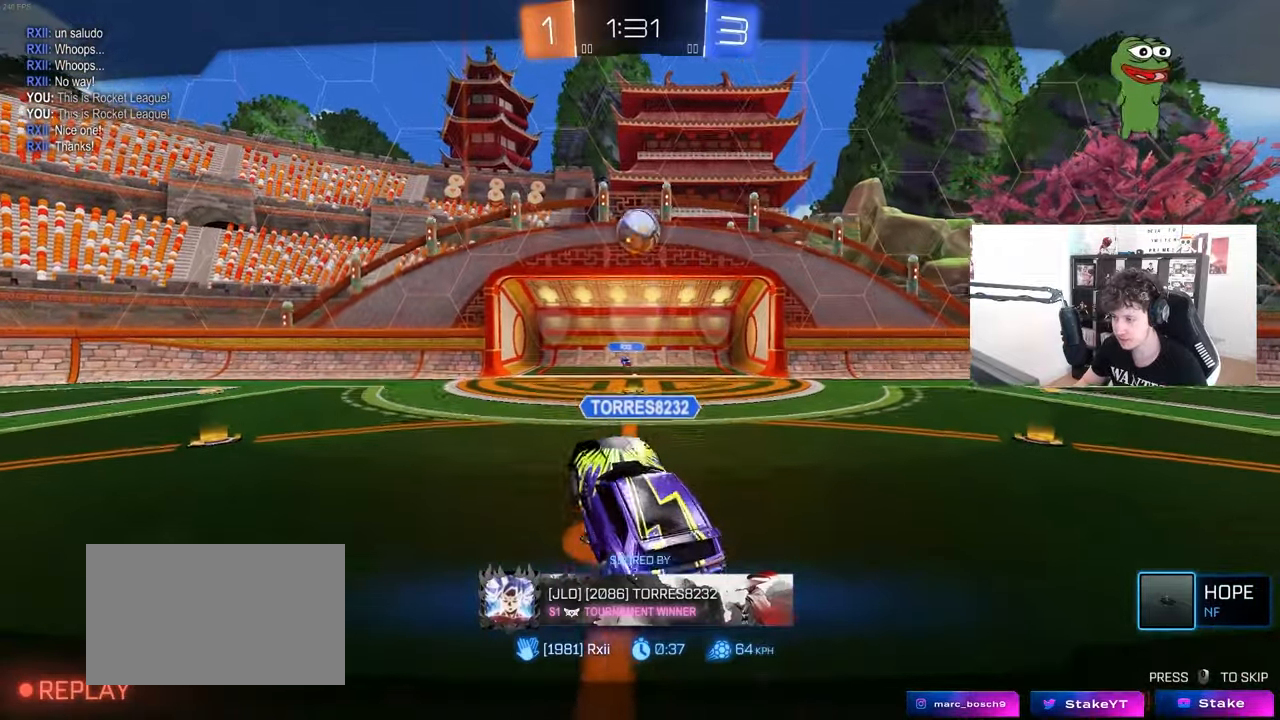
{"keys": [], "mouse": ["right"], "mouse_move": "still", "events": [[33, "mouse_right", "up"], [450, "mouse_right", "down"]]}
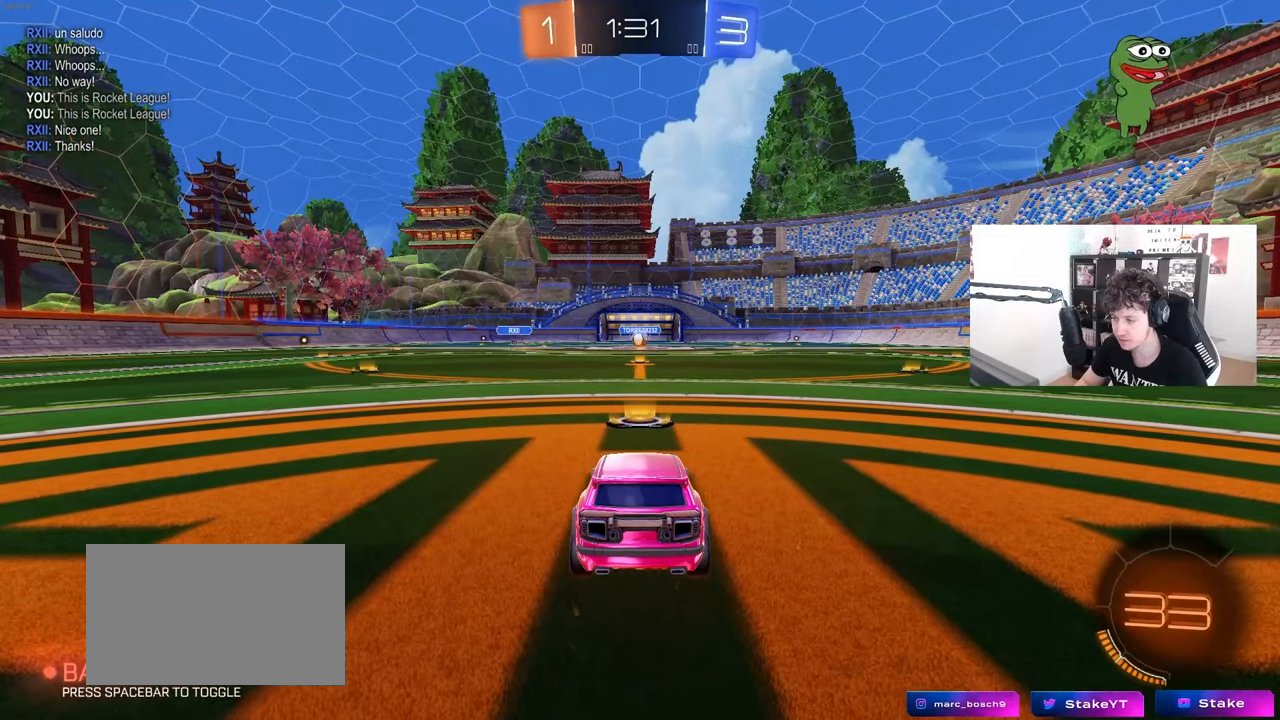
{"keys": [], "mouse": [], "mouse_move": "still", "events": [[50, "mouse_right", "up"], [283, "tab", "down"], [417, "tab", "up"]]}